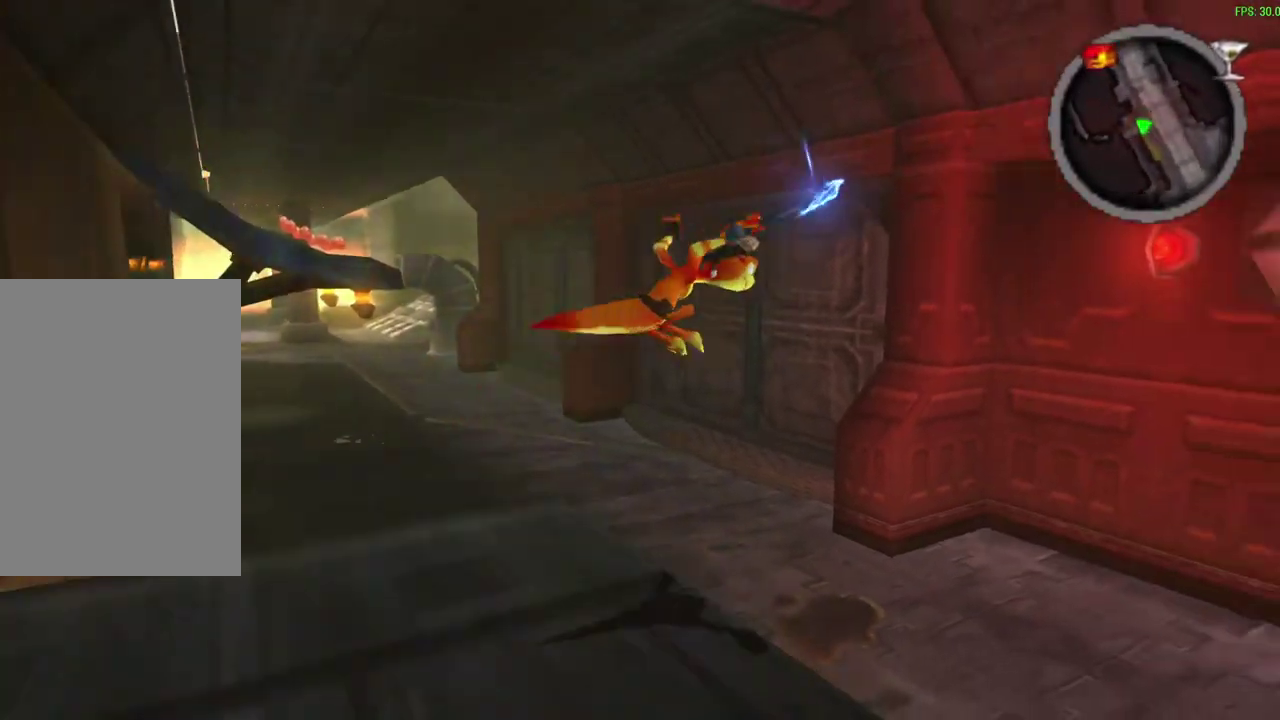
Gameplay with a controller (PlayStation layout); each line is a JSON object with the inputs held at the frame after it (dt_ms = milliseconds from this image to that frame). "events" lists button and stick changes between this image and that frame as [ms after this image, input, new state], when the widget could be followed in between. Not read: right_stick.
{"dt_ms": 600, "buttons": [], "left_stick": "down-right"}
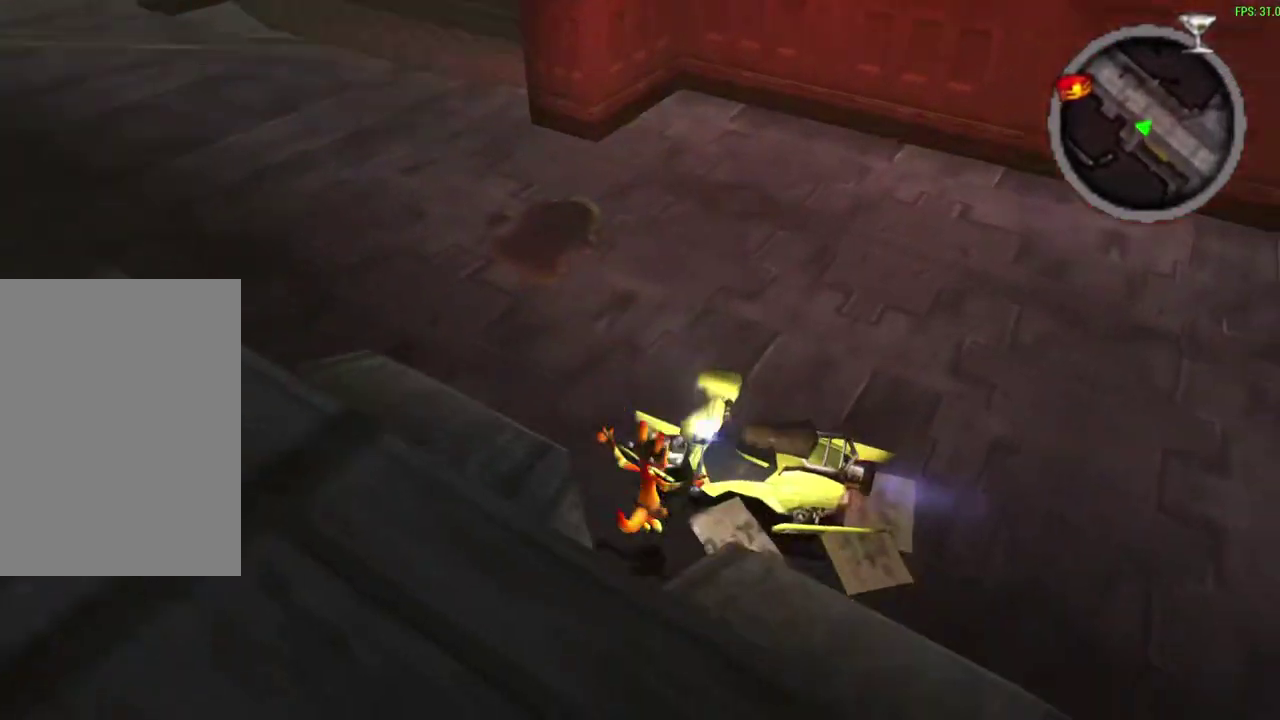
{"dt_ms": 600, "buttons": [], "left_stick": "right"}
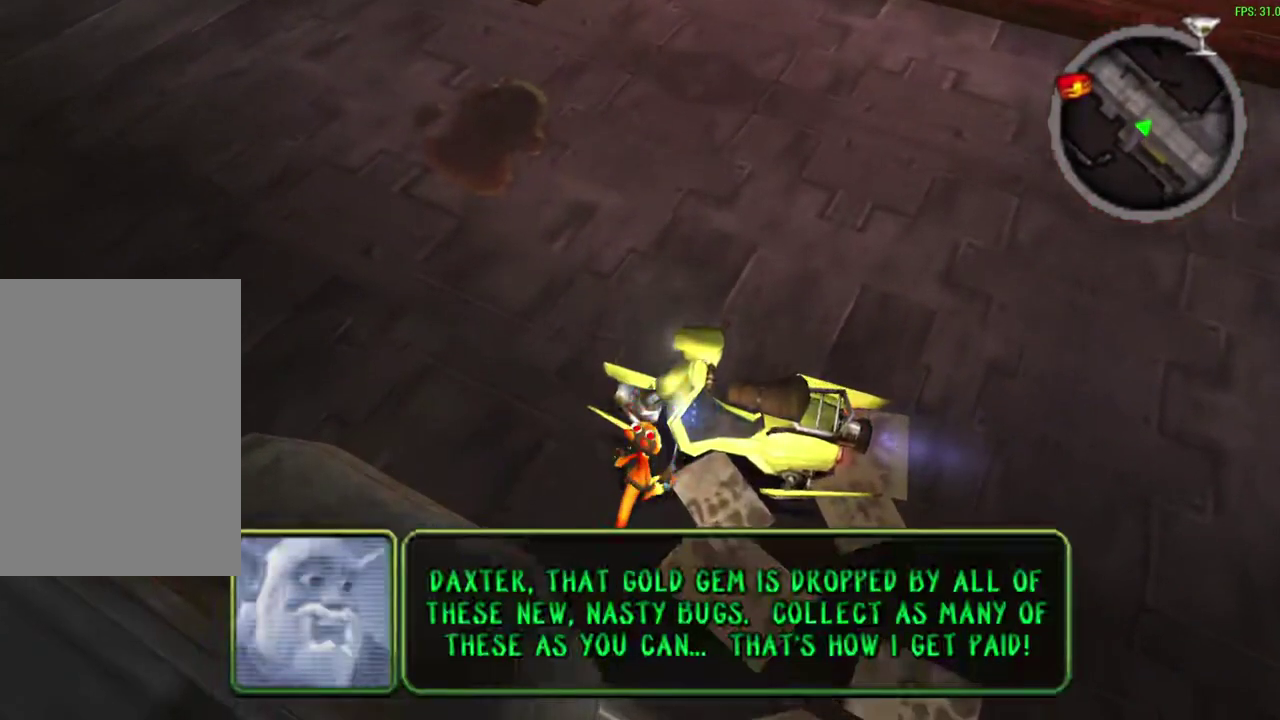
{"dt_ms": 400, "buttons": [], "left_stick": "center", "events": [[250, "left_stick", "center"]]}
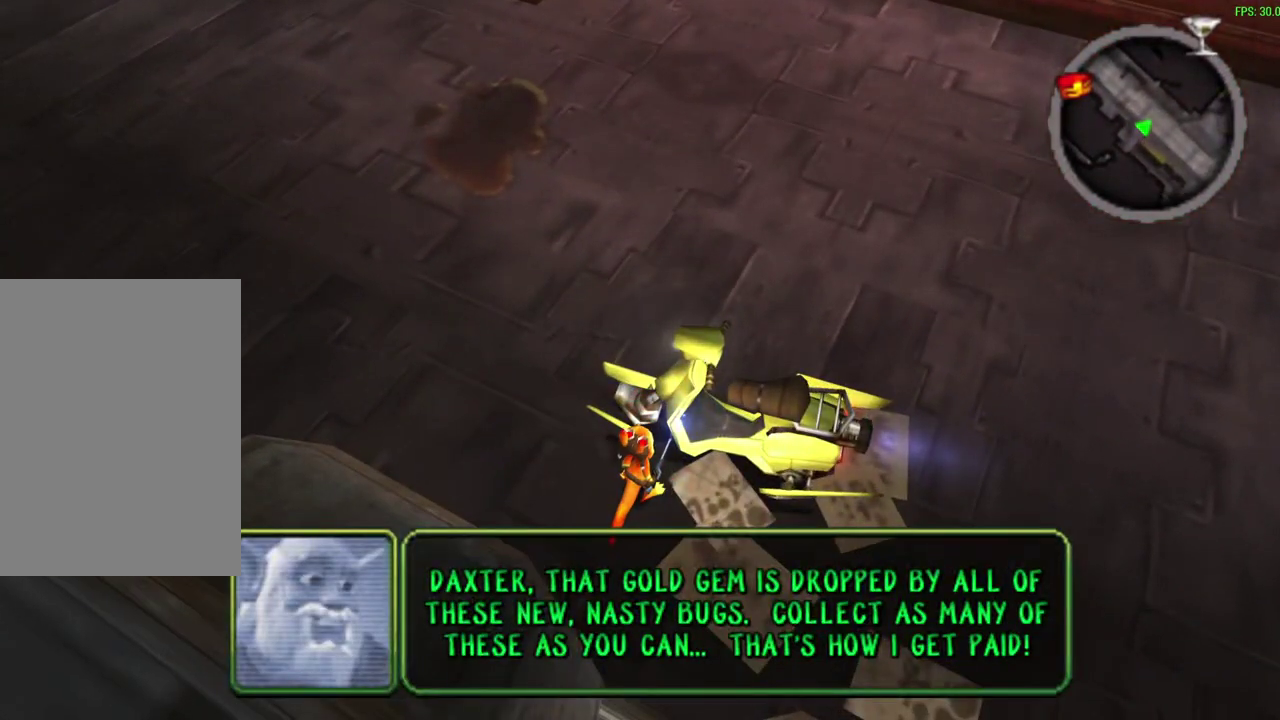
{"dt_ms": 500, "buttons": [], "left_stick": "center", "events": []}
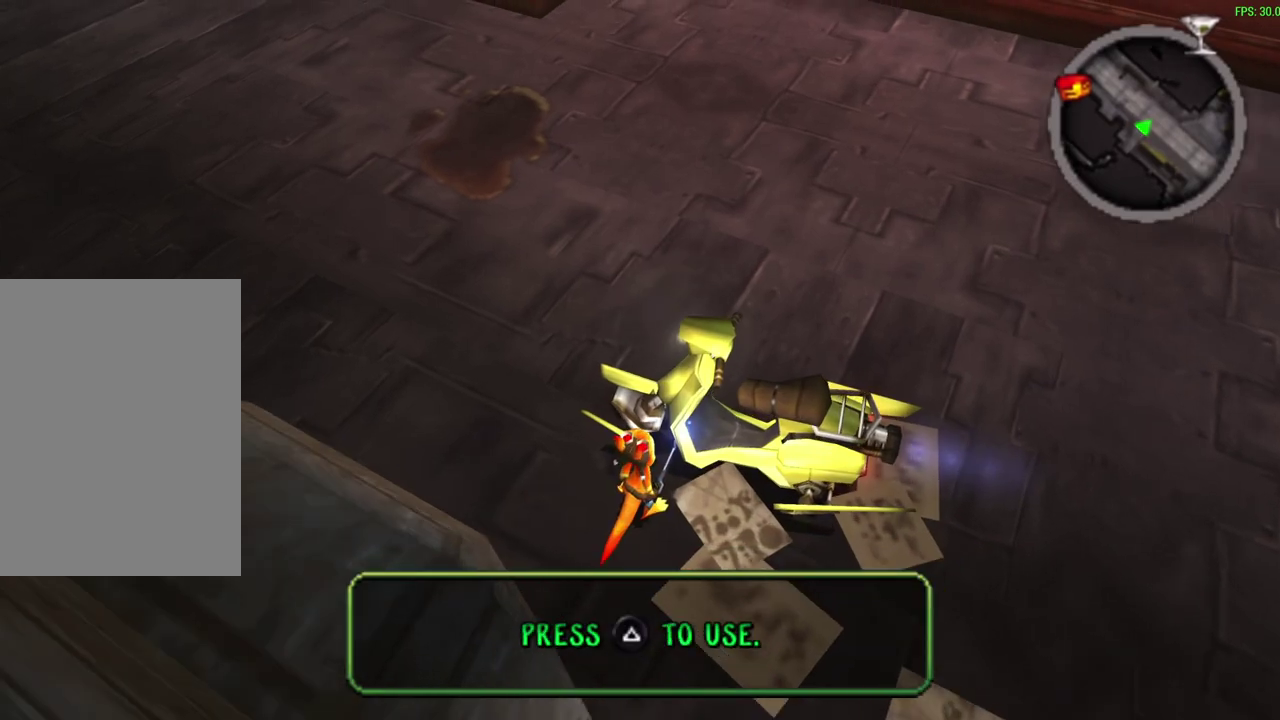
{"dt_ms": 400, "buttons": ["TRIANGLE"], "left_stick": "center", "events": [[250, "TRIANGLE", "down"]]}
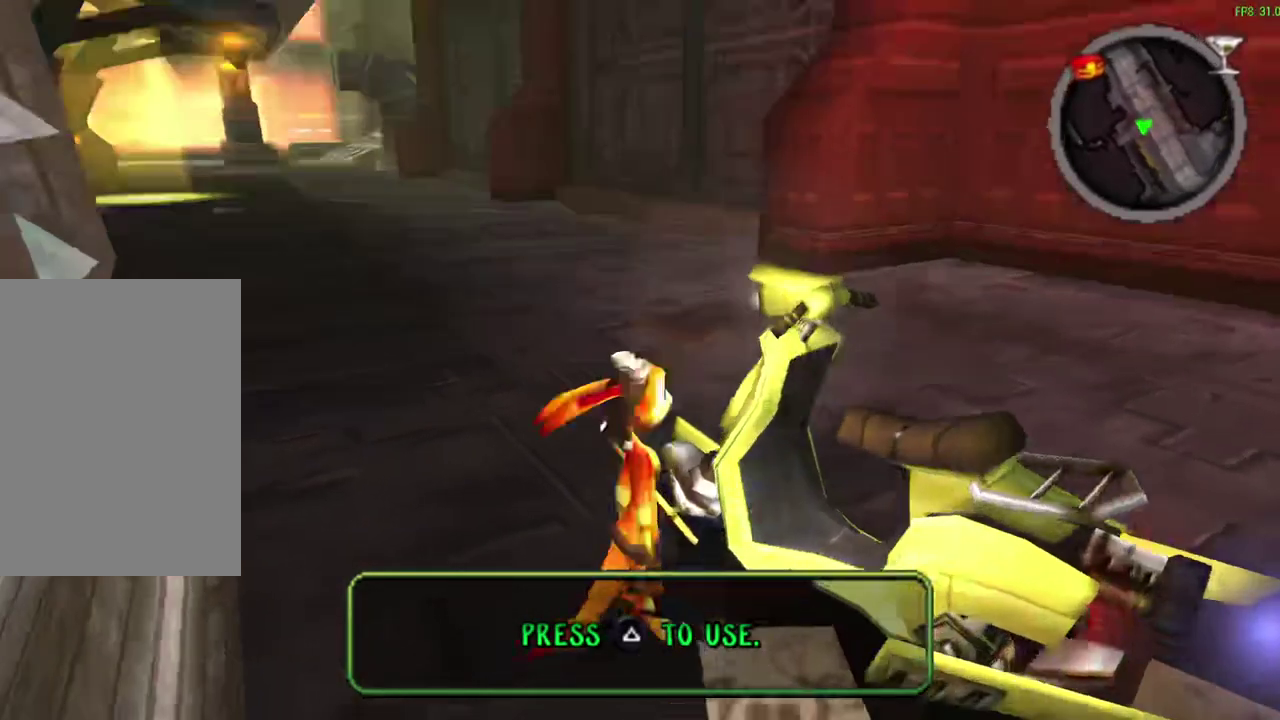
{"dt_ms": 600, "buttons": ["TRIANGLE"], "left_stick": "center", "events": []}
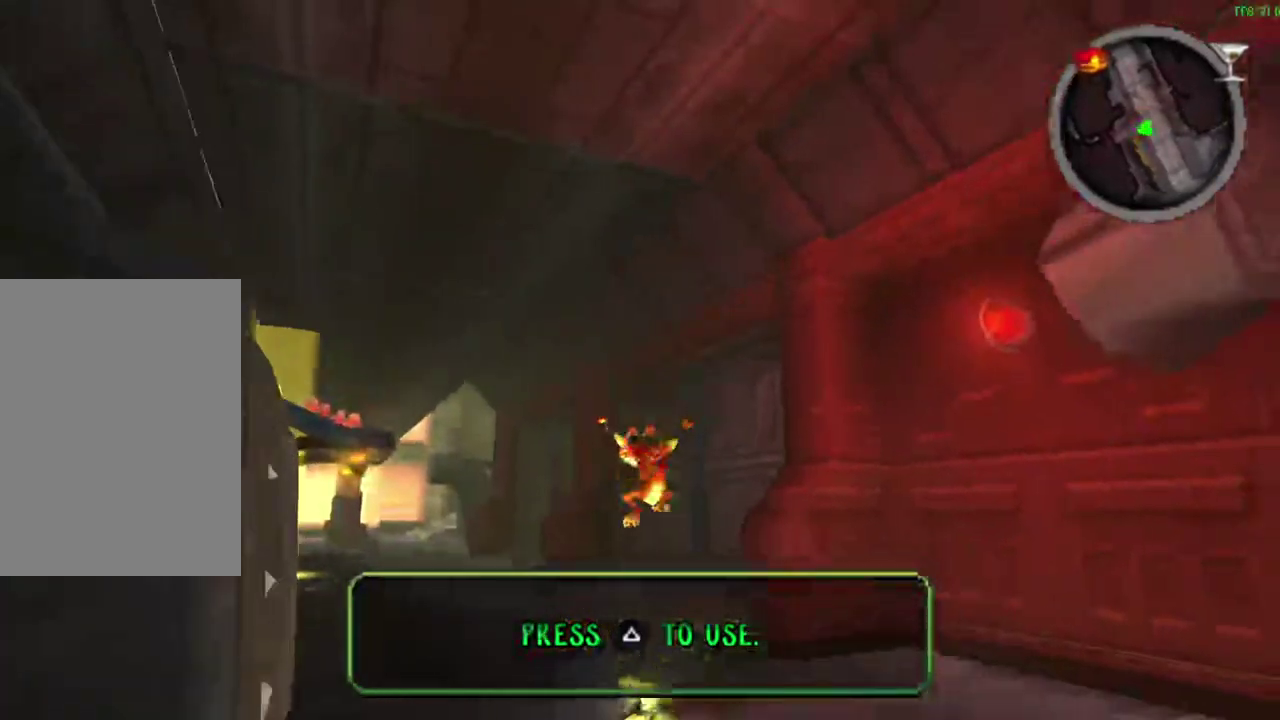
{"dt_ms": 500, "buttons": ["CROSS"], "left_stick": "center", "events": [[300, "TRIANGLE", "up"], [383, "CROSS", "down"]]}
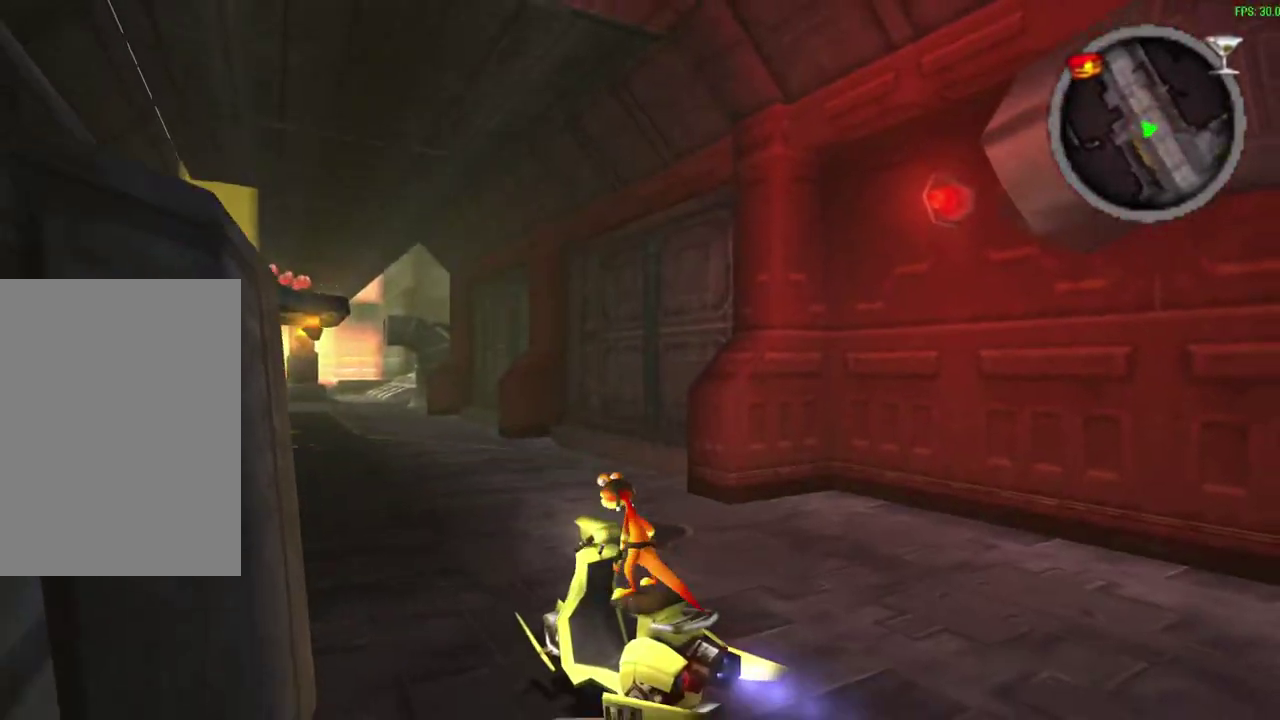
{"dt_ms": 500, "buttons": ["CROSS"], "left_stick": "center", "events": []}
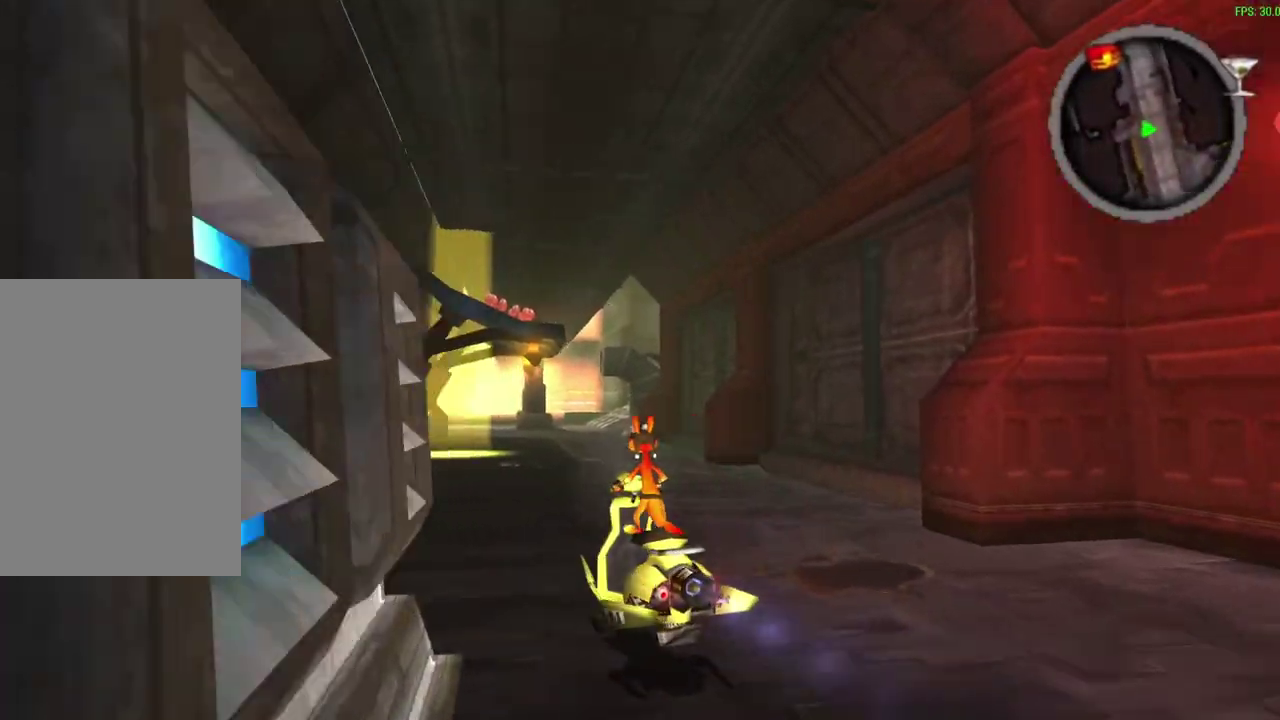
{"dt_ms": 600, "buttons": ["CROSS"], "left_stick": "center", "events": [[433, "left_stick", "right"], [550, "left_stick", "center"]]}
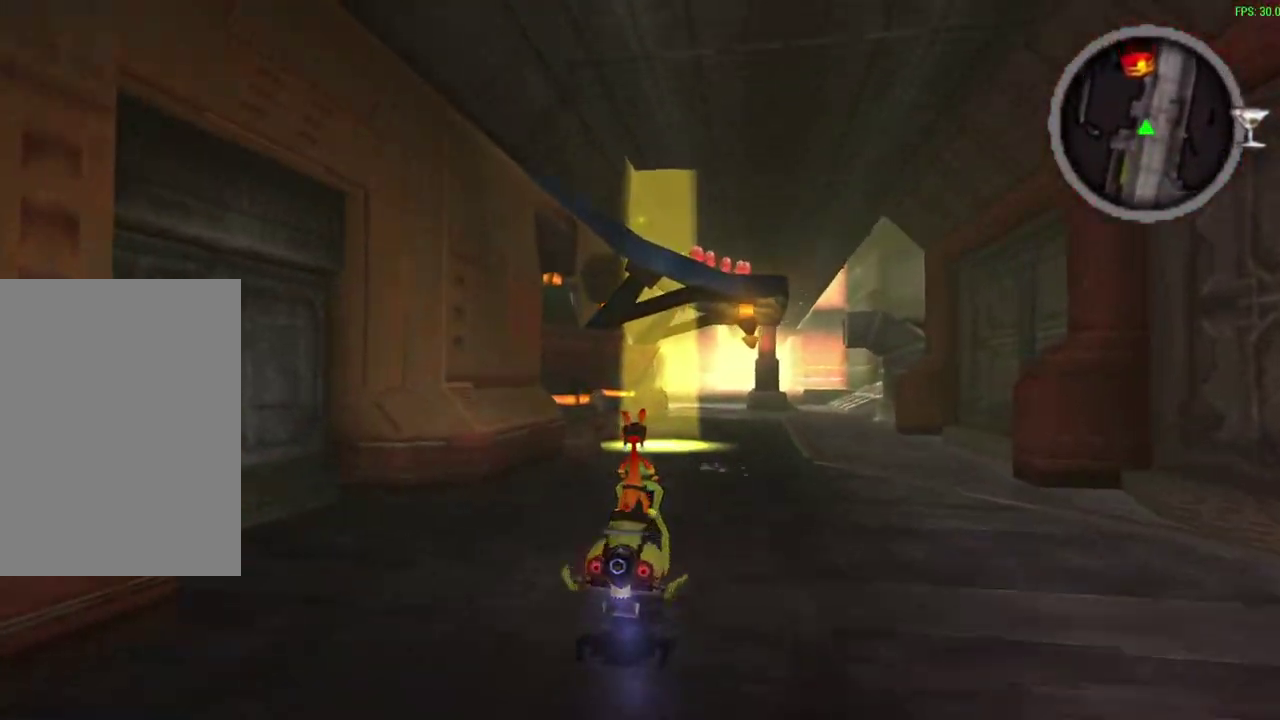
{"dt_ms": 600, "buttons": ["CROSS"], "left_stick": "up", "events": [[250, "left_stick", "up-left"], [383, "left_stick", "center"], [533, "left_stick", "down-right"], [600, "left_stick", "up"]]}
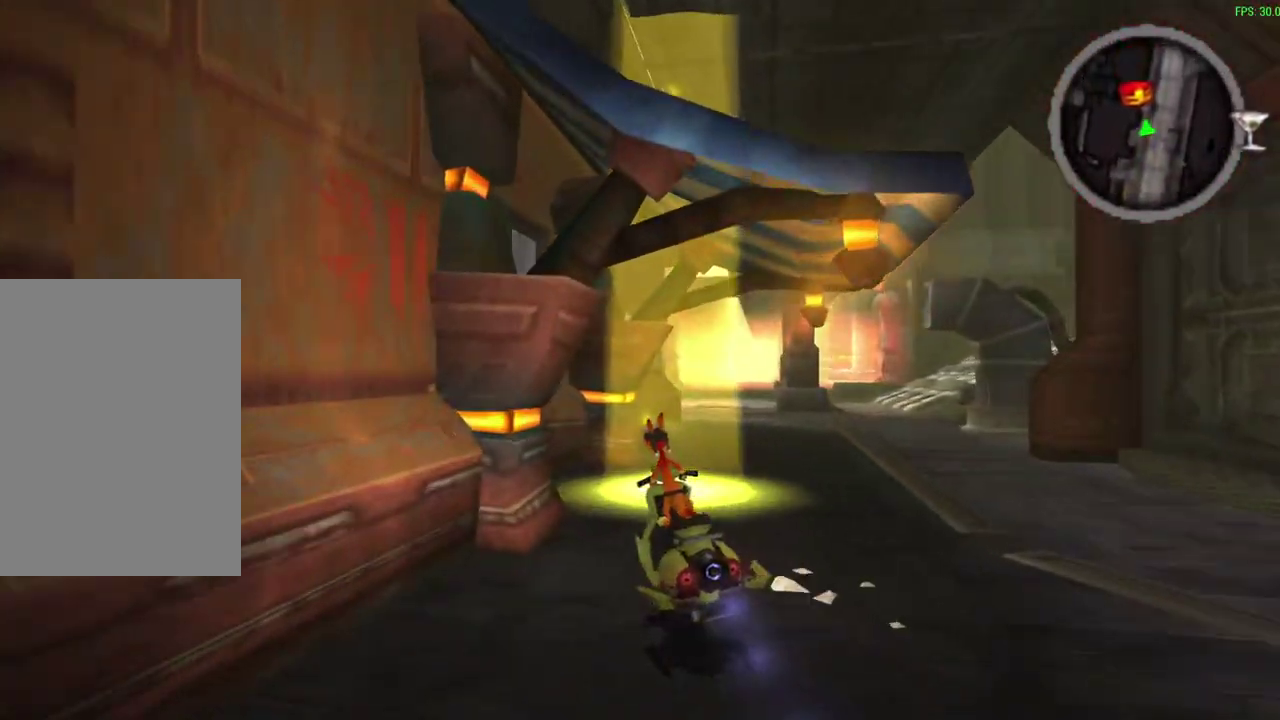
{"dt_ms": 300, "buttons": ["CROSS", "TRIANGLE"], "left_stick": "up", "events": [[83, "left_stick", "up-right"], [133, "left_stick", "up"], [233, "TRIANGLE", "down"]]}
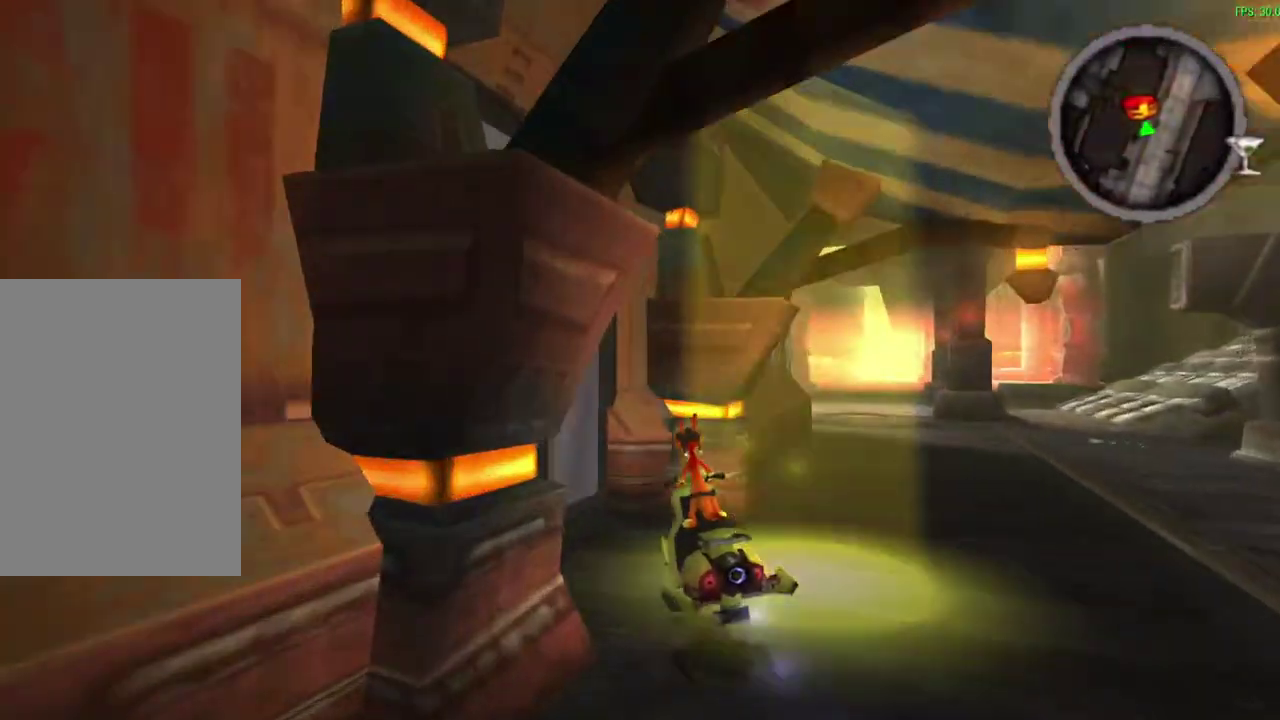
{"dt_ms": 400, "buttons": [], "left_stick": "up-left", "events": [[183, "CROSS", "up"], [200, "TRIANGLE", "up"], [300, "left_stick", "up-left"]]}
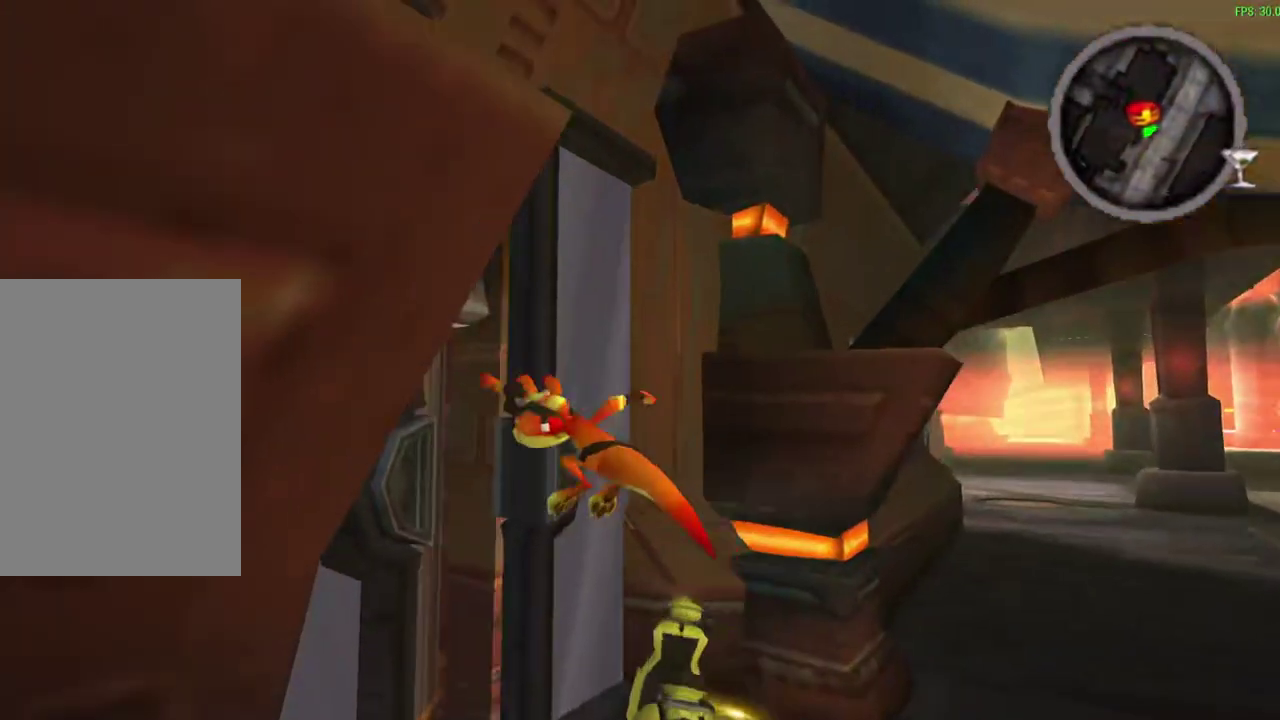
{"dt_ms": 700, "buttons": [], "left_stick": "up", "events": [[50, "left_stick", "up"]]}
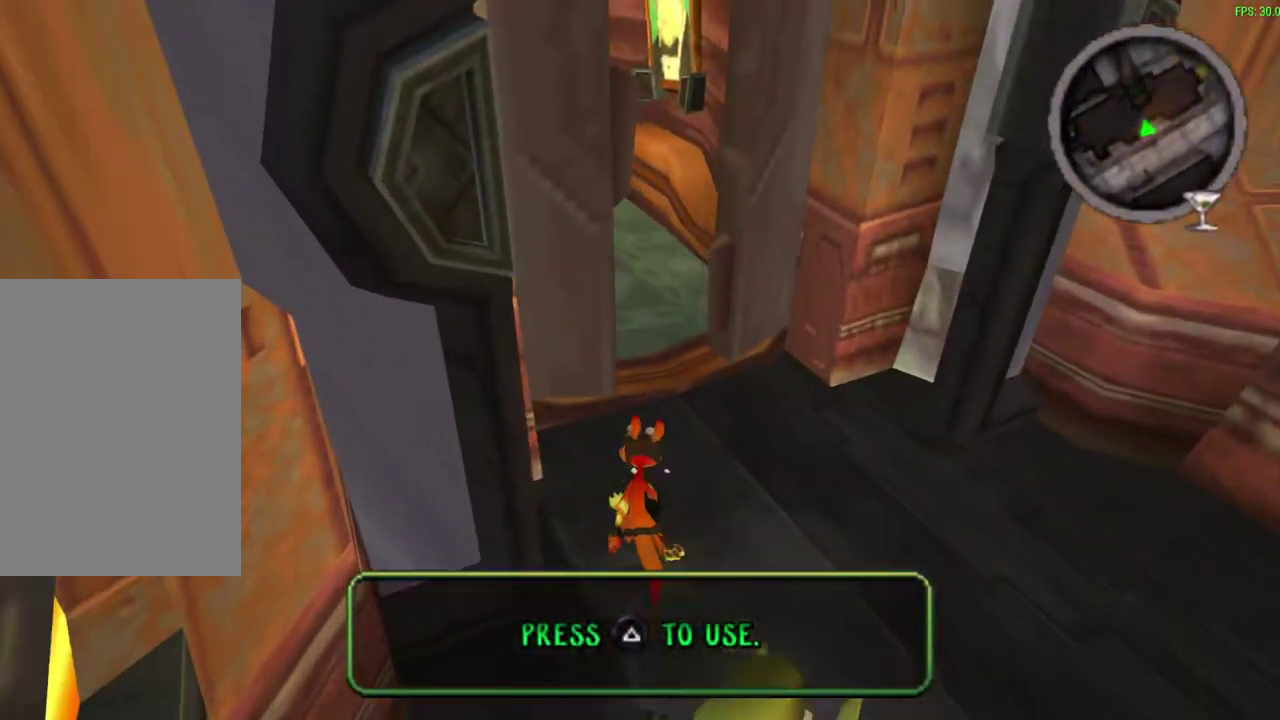
{"dt_ms": 600, "buttons": [], "left_stick": "up", "events": [[200, "CROSS", "down"], [350, "CROSS", "up"]]}
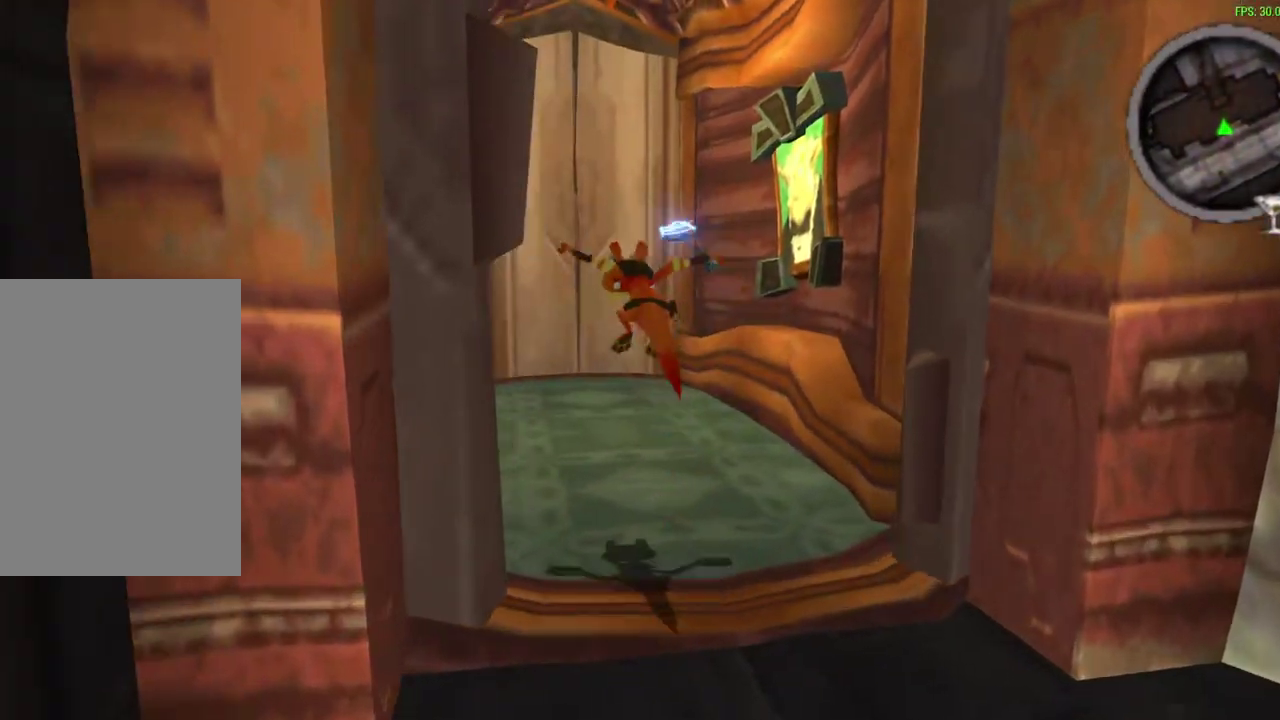
{"dt_ms": 300, "buttons": [], "left_stick": "up", "events": []}
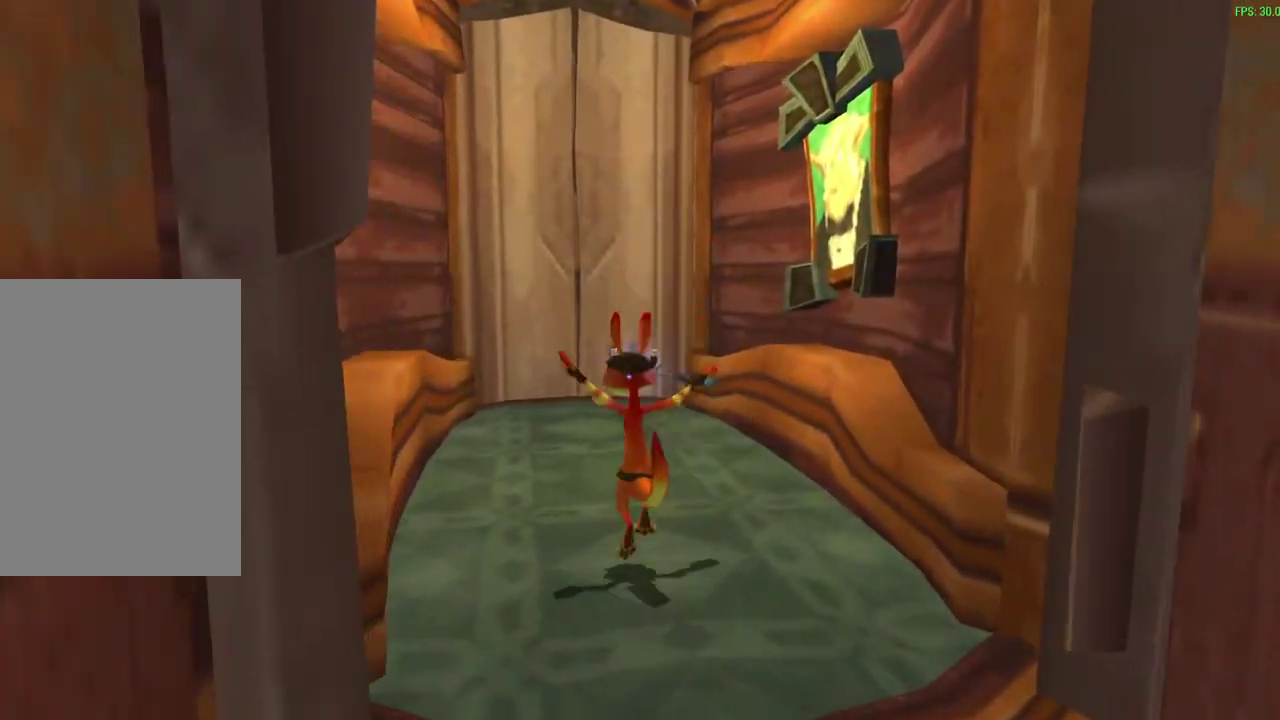
{"dt_ms": 300, "buttons": ["CROSS"], "left_stick": "up", "events": [[200, "CROSS", "down"]]}
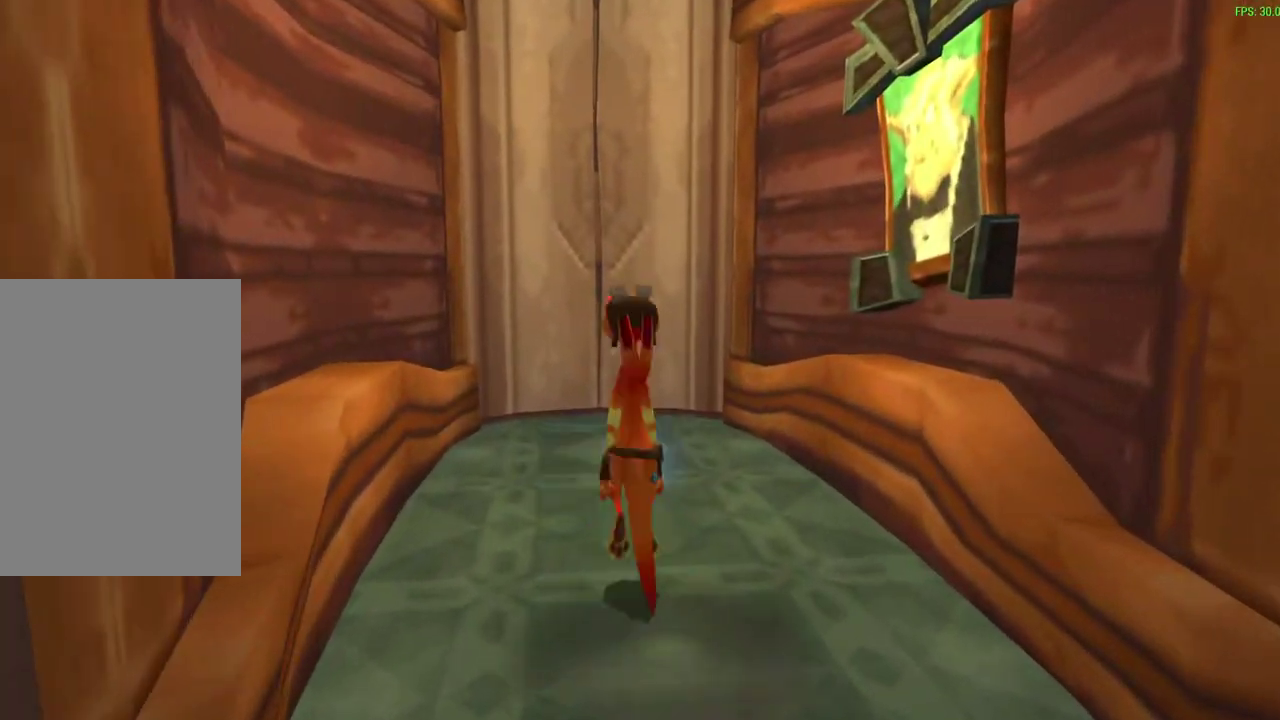
{"dt_ms": 600, "buttons": [], "left_stick": "up", "events": [[17, "CROSS", "up"]]}
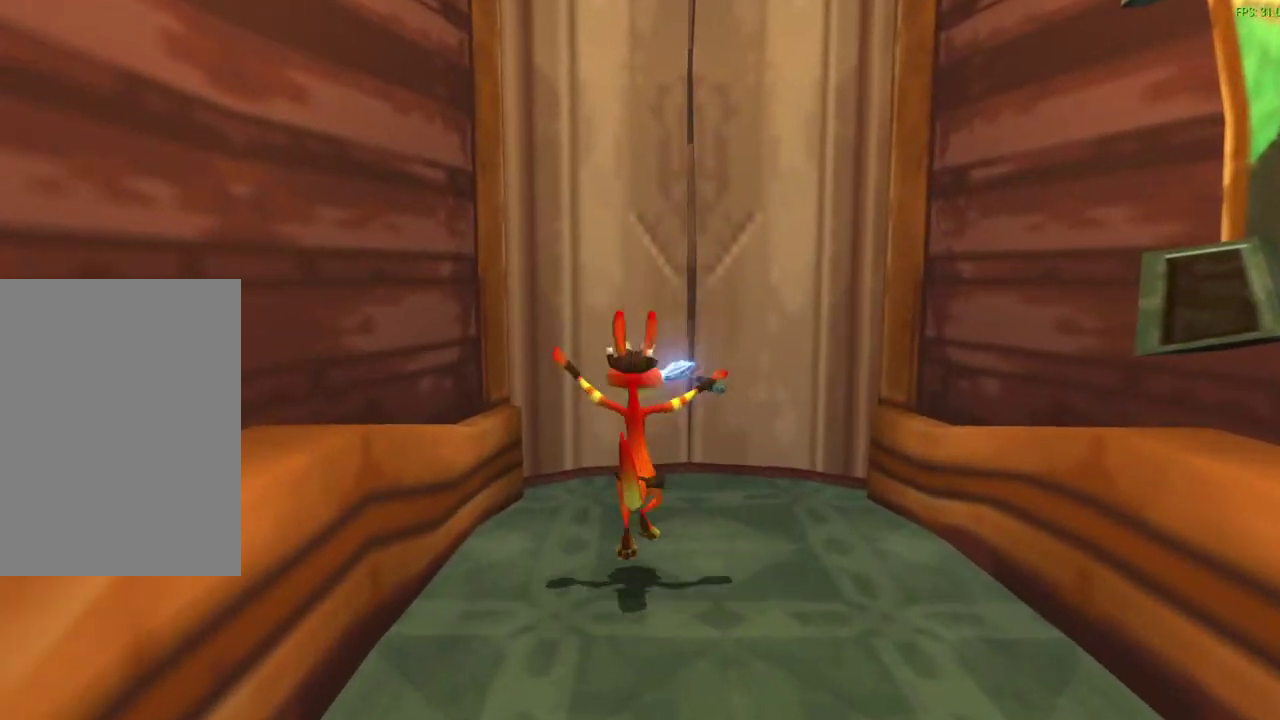
{"dt_ms": 600, "buttons": [], "left_stick": "center", "events": [[50, "left_stick", "center"]]}
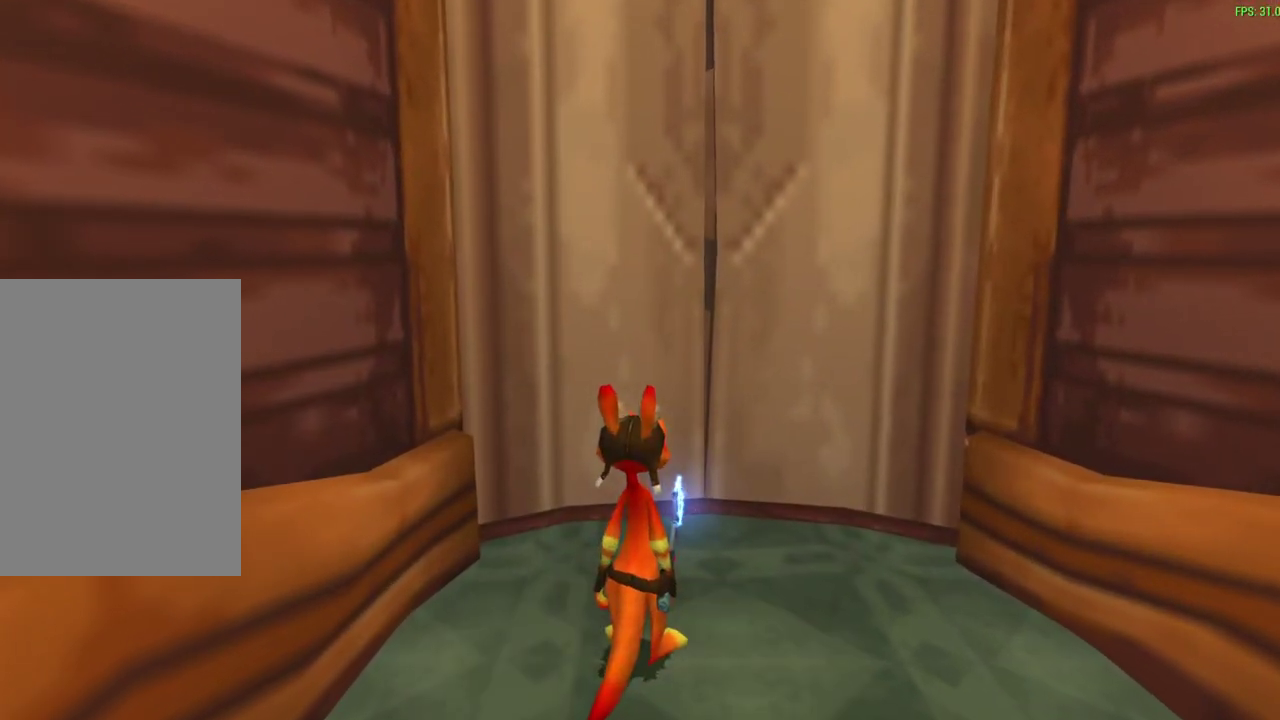
{"dt_ms": 300, "buttons": [], "left_stick": "up", "events": [[233, "left_stick", "up"]]}
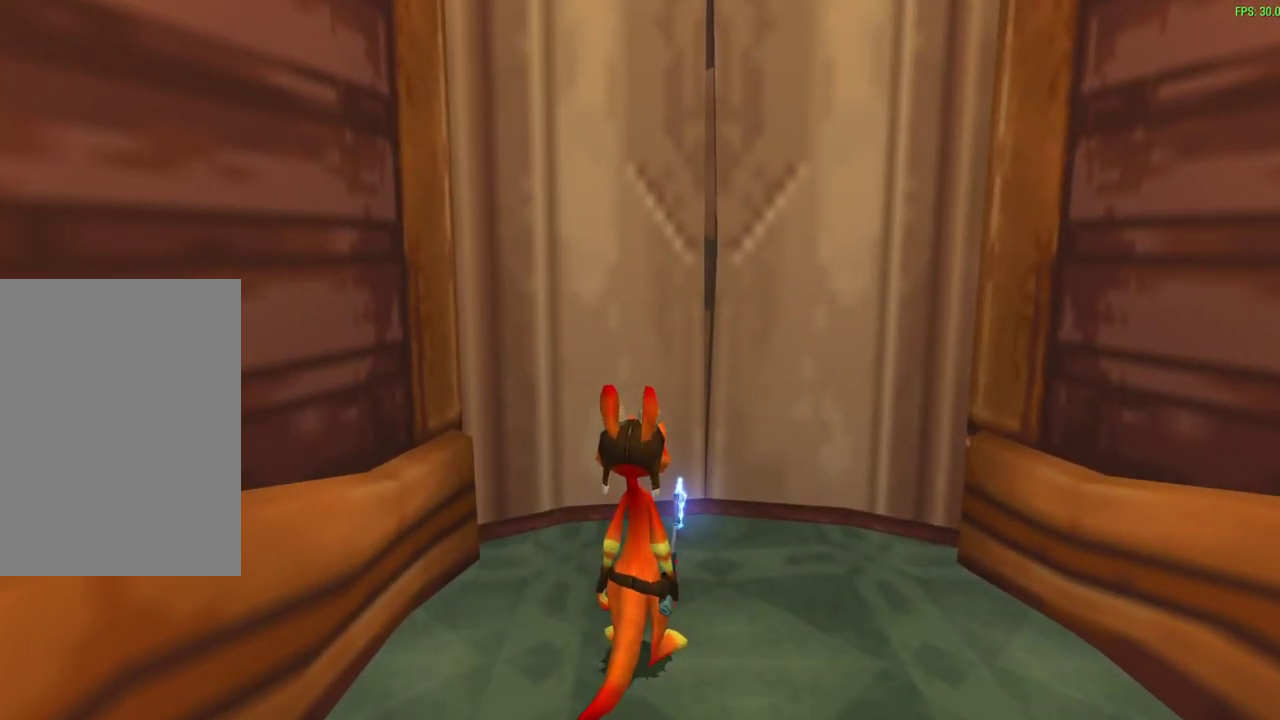
{"dt_ms": 800, "buttons": [], "left_stick": "up", "events": []}
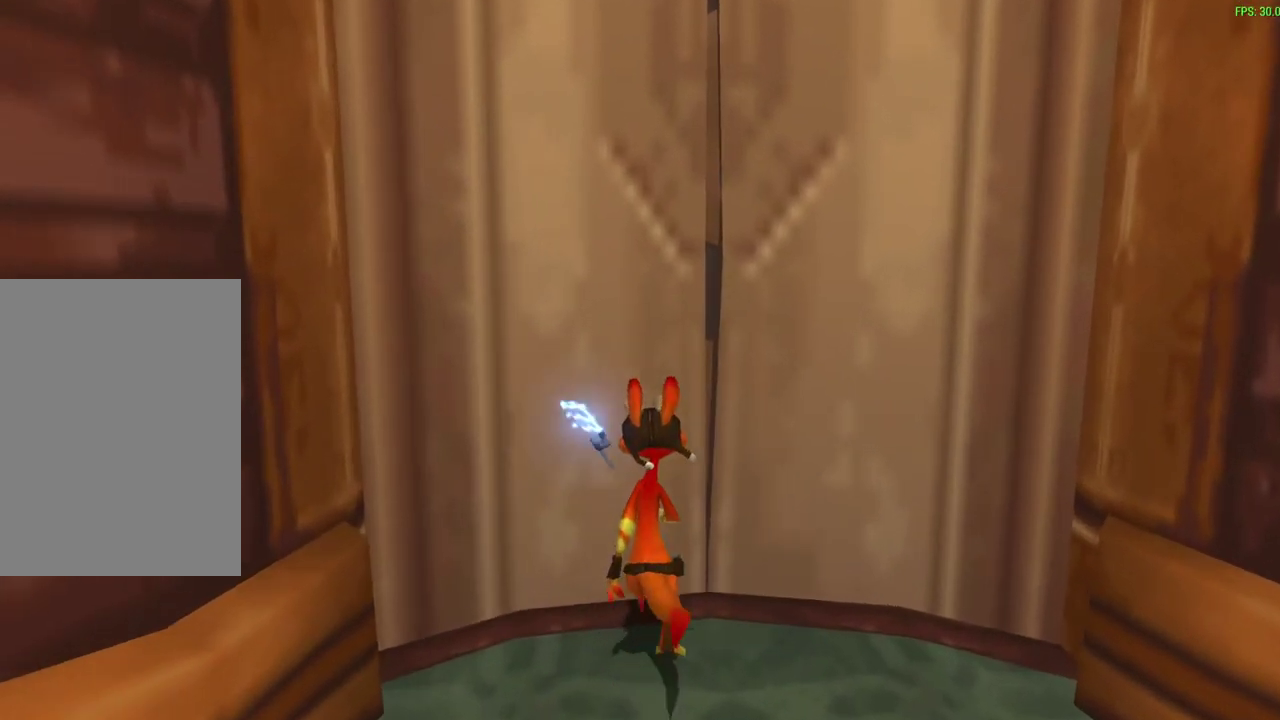
{"dt_ms": 400, "buttons": [], "left_stick": "up", "events": []}
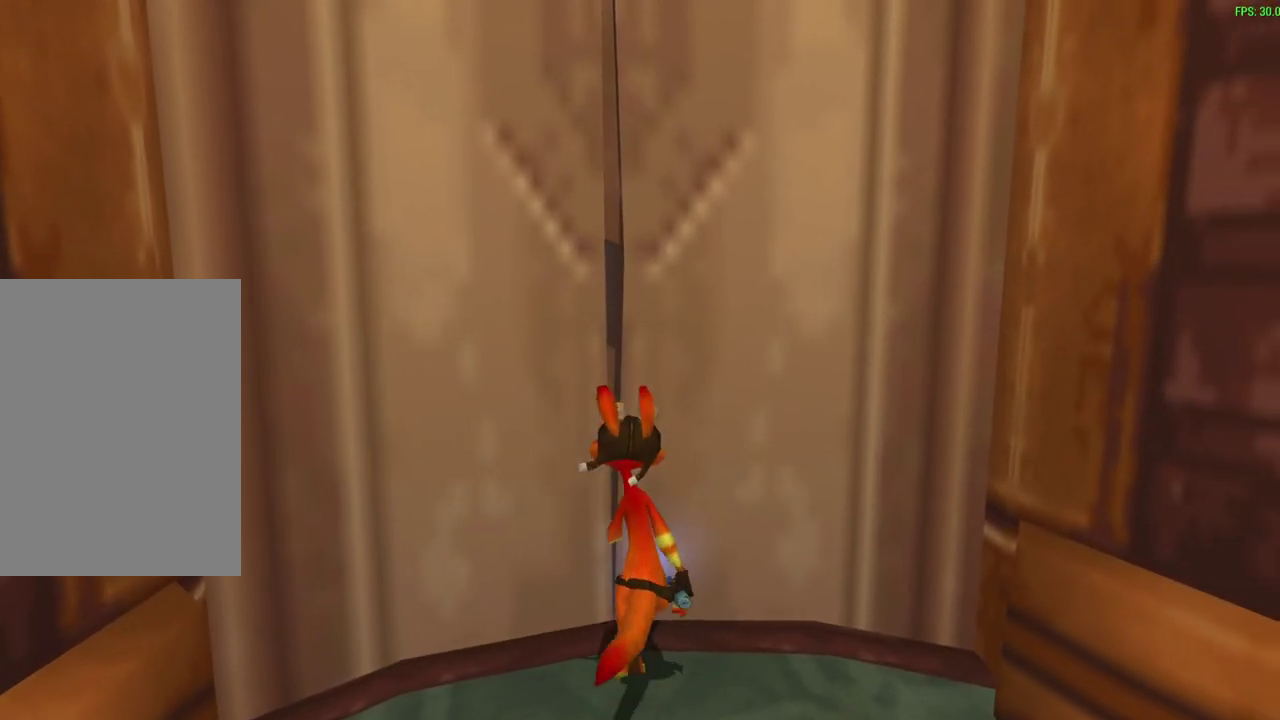
{"dt_ms": 700, "buttons": [], "left_stick": "up", "events": []}
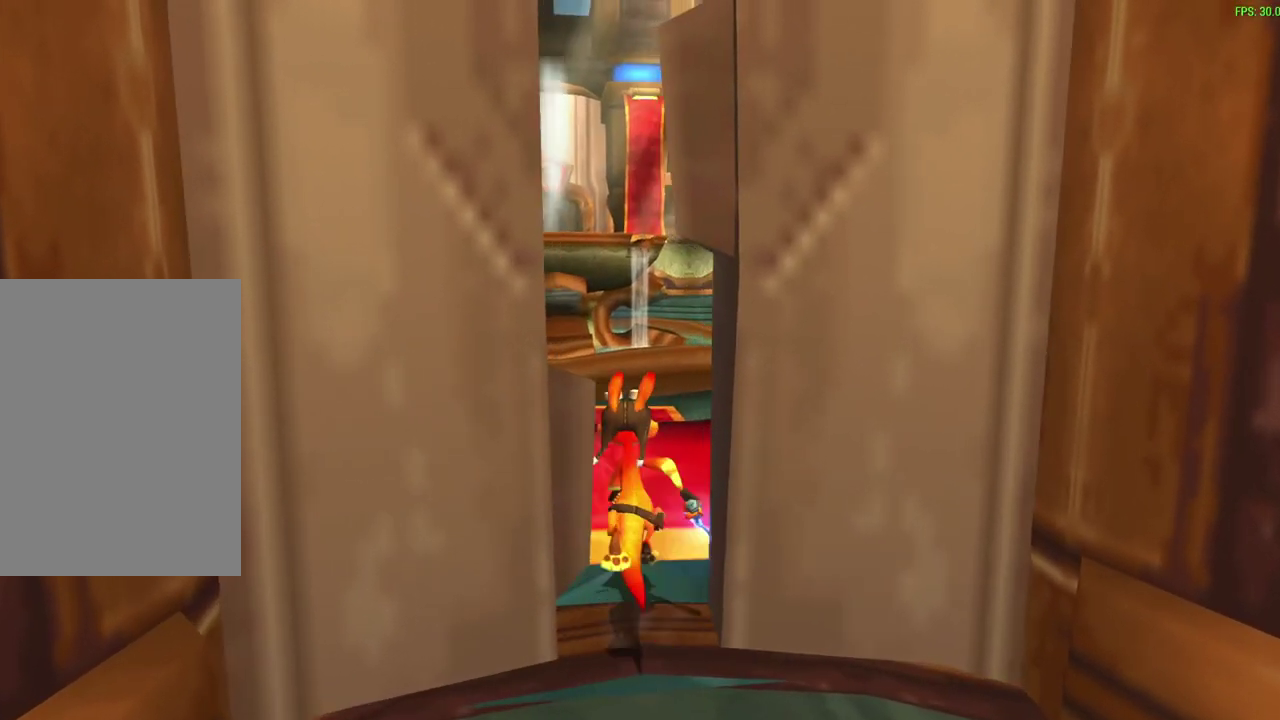
{"dt_ms": 300, "buttons": [], "left_stick": "up-right", "events": [[117, "left_stick", "up-right"]]}
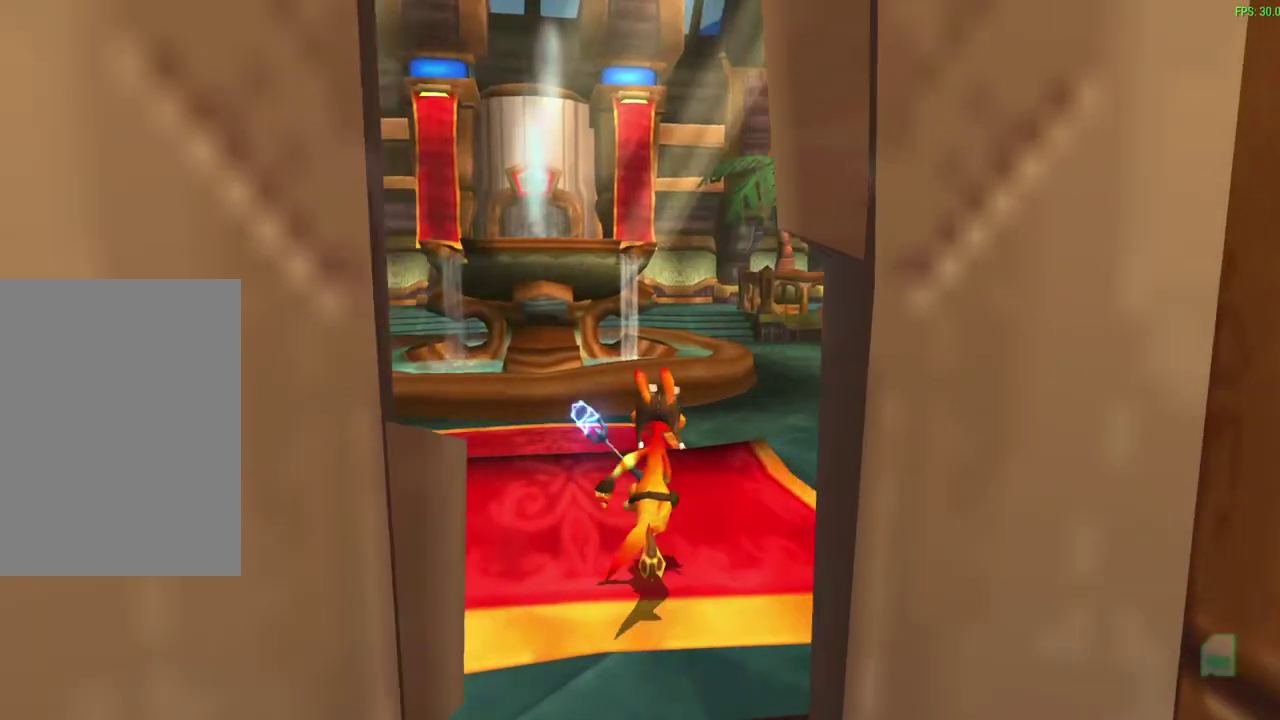
{"dt_ms": 300, "buttons": ["CROSS", "R1"], "left_stick": "up-right", "events": [[67, "CROSS", "down"], [67, "R1", "down"]]}
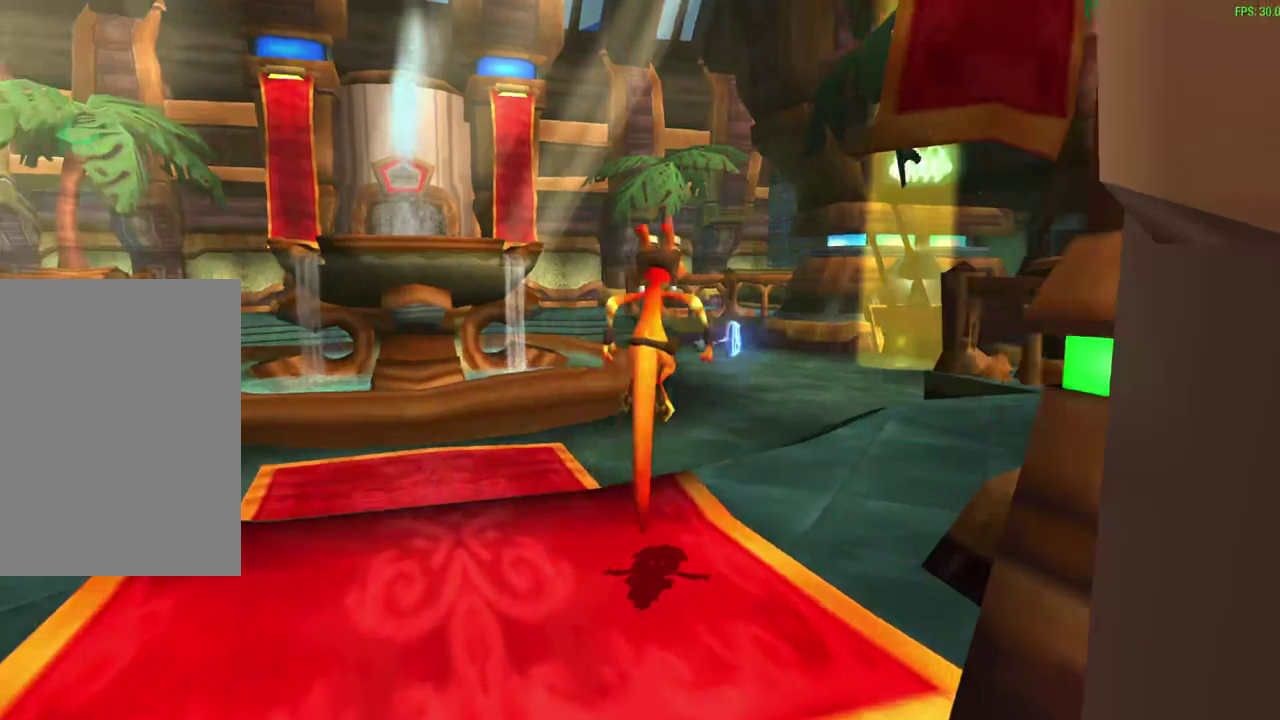
{"dt_ms": 600, "buttons": [], "left_stick": "center", "events": [[17, "CROSS", "up"], [17, "R1", "up"], [167, "R1", "down"], [200, "left_stick", "up"], [250, "R1", "up"], [367, "left_stick", "center"]]}